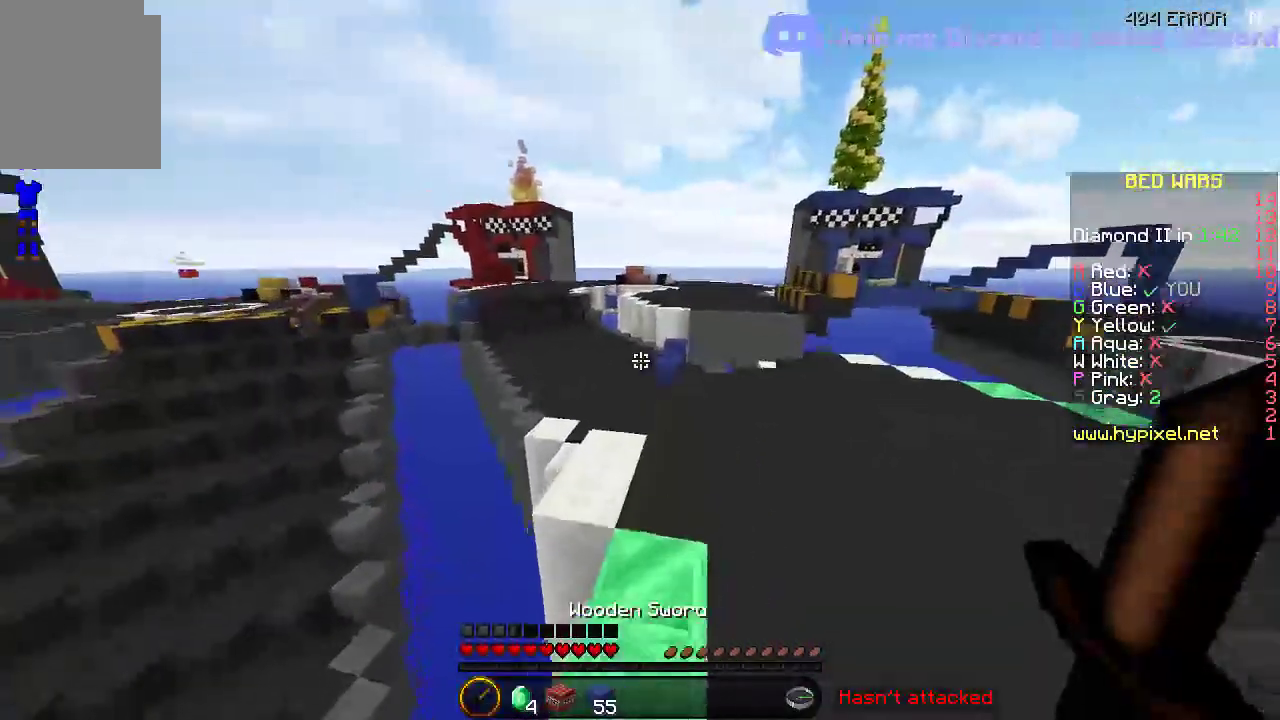
Gameplay with keyboard; each line is a JSON object with the keys held at the frame after it. "events" lists presses ("down") and releases ("up") of "a", "d", "s" and "w" between this image and that frame as [ms after this image, input, new state], when the widget could be followed in between. No other keys are recorded. Mouse input is not recorded.
{"keys": ["w"], "events": [[100, "d", "up"]]}
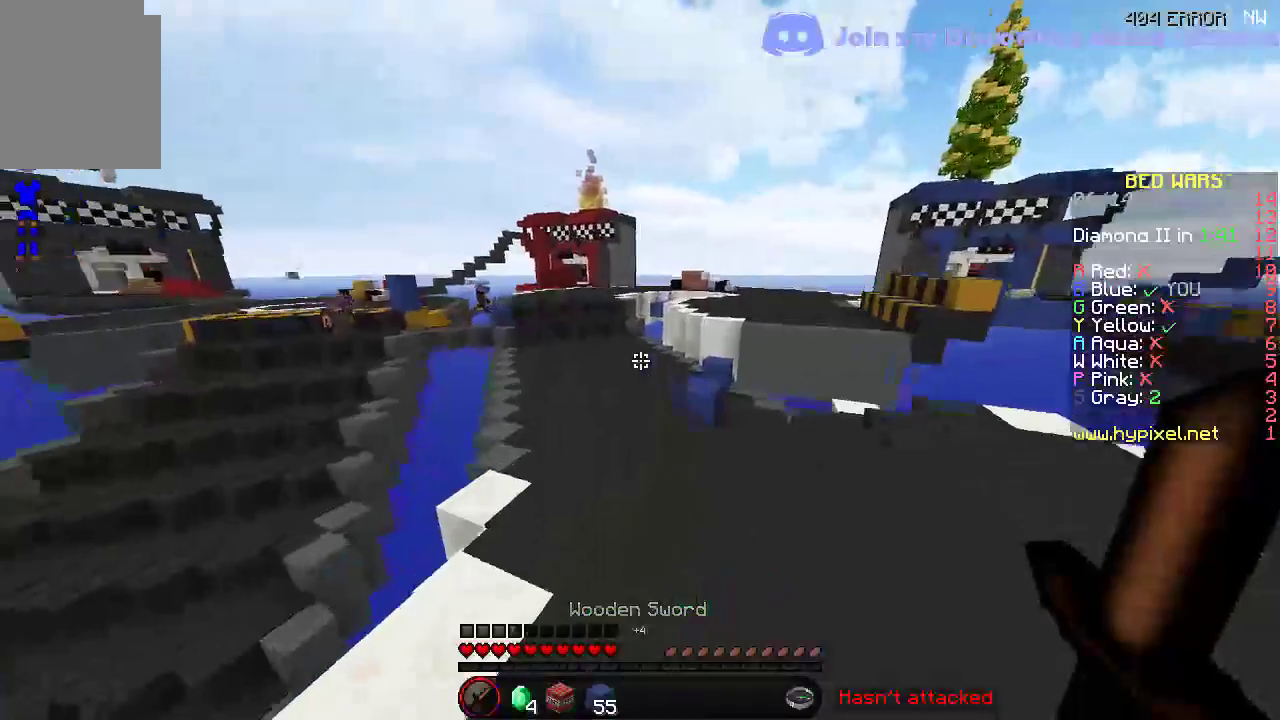
{"keys": ["w"], "events": []}
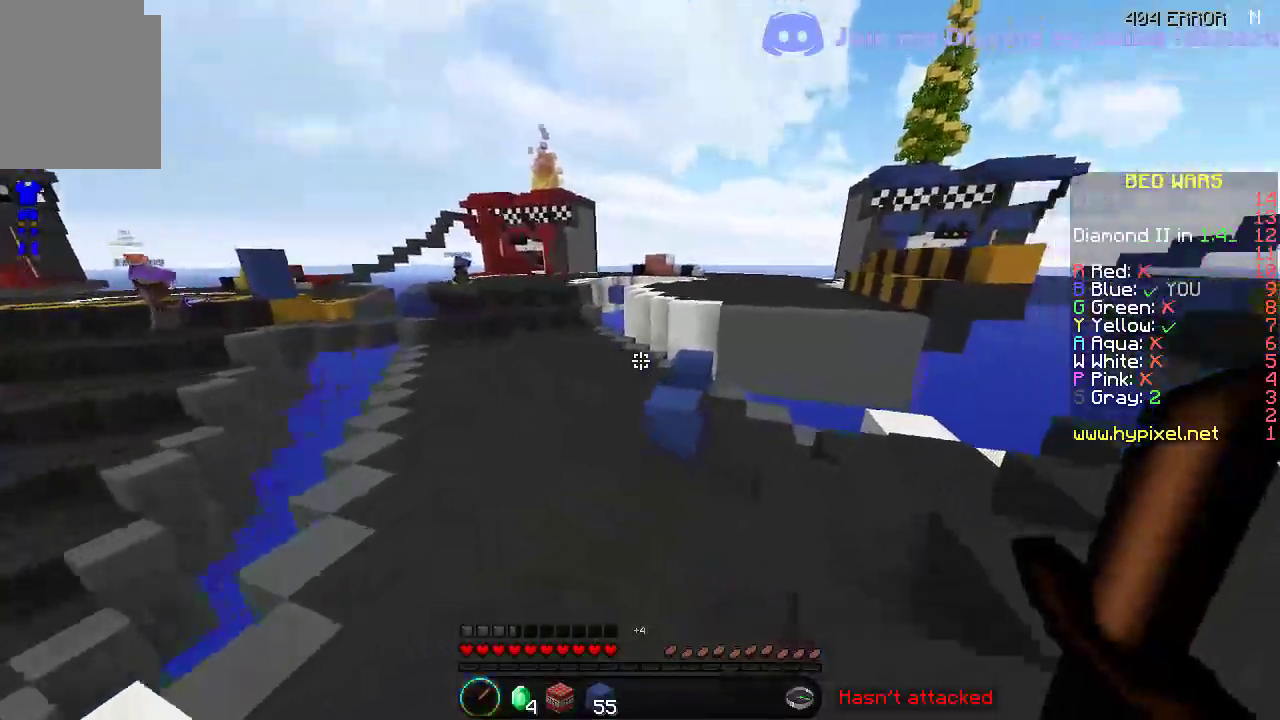
{"keys": ["w"], "events": []}
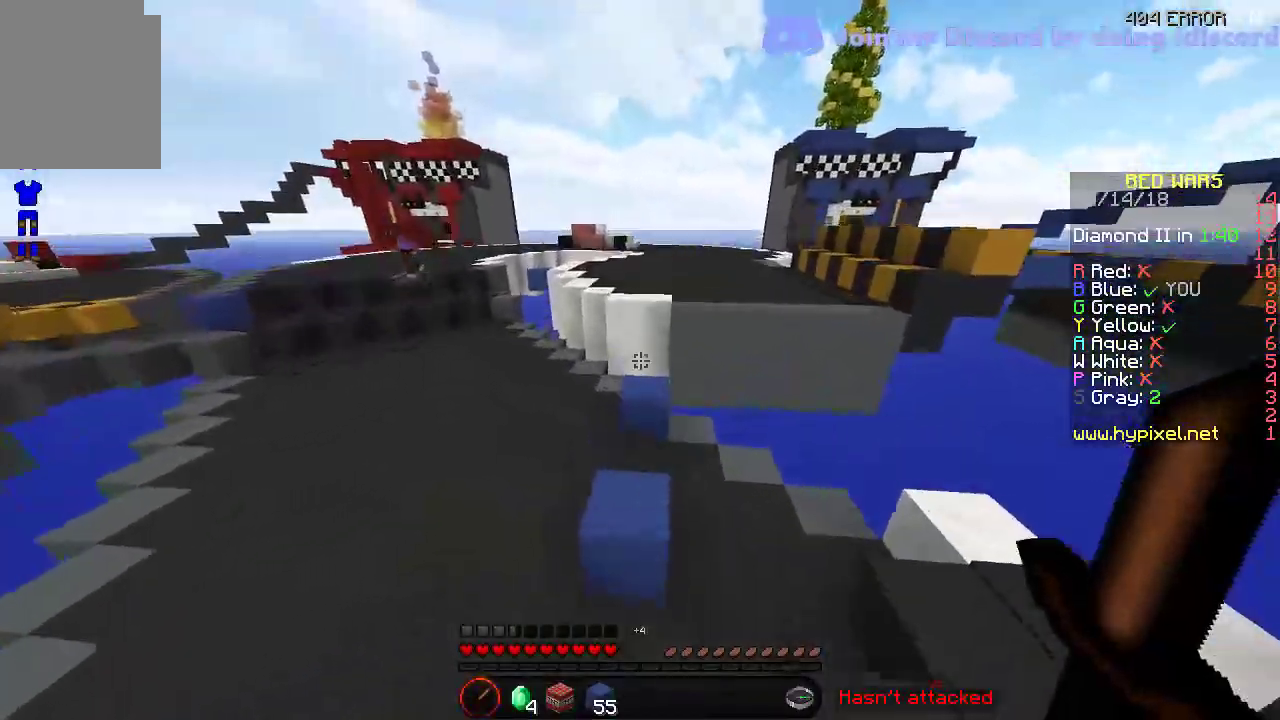
{"keys": ["w"], "events": []}
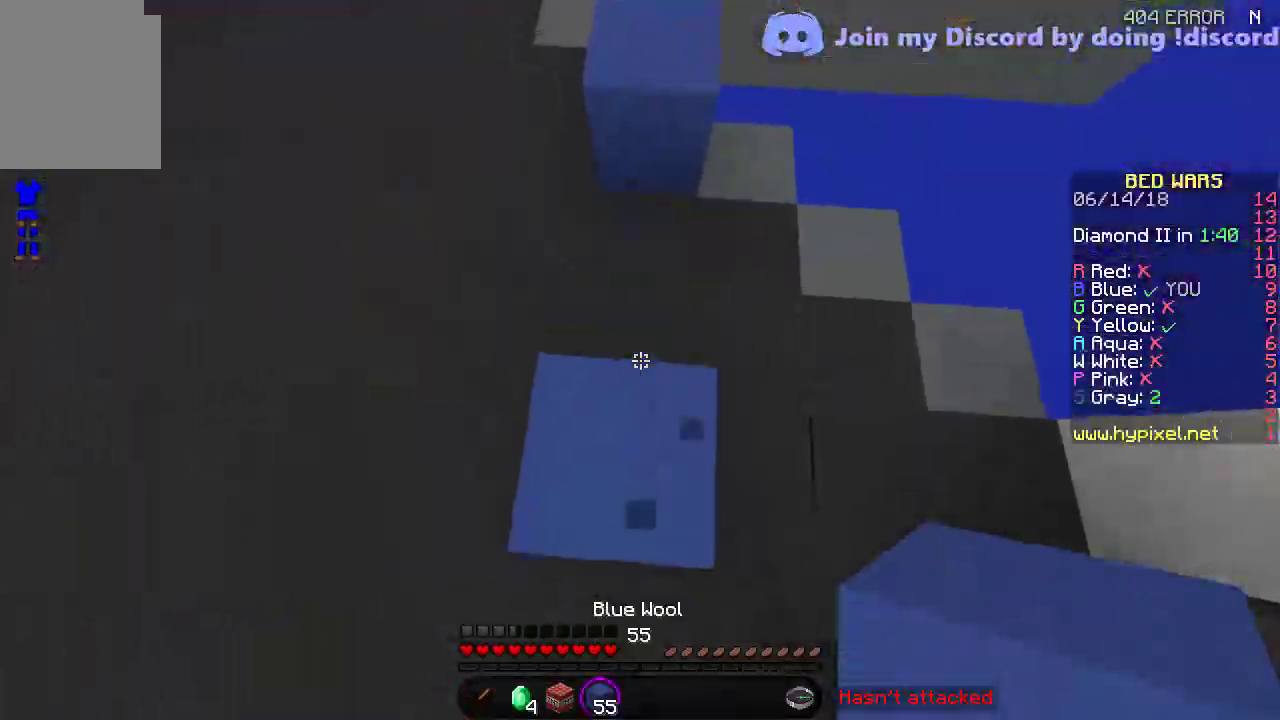
{"keys": ["w"], "events": [[150, "w", "up"], [300, "w", "down"]]}
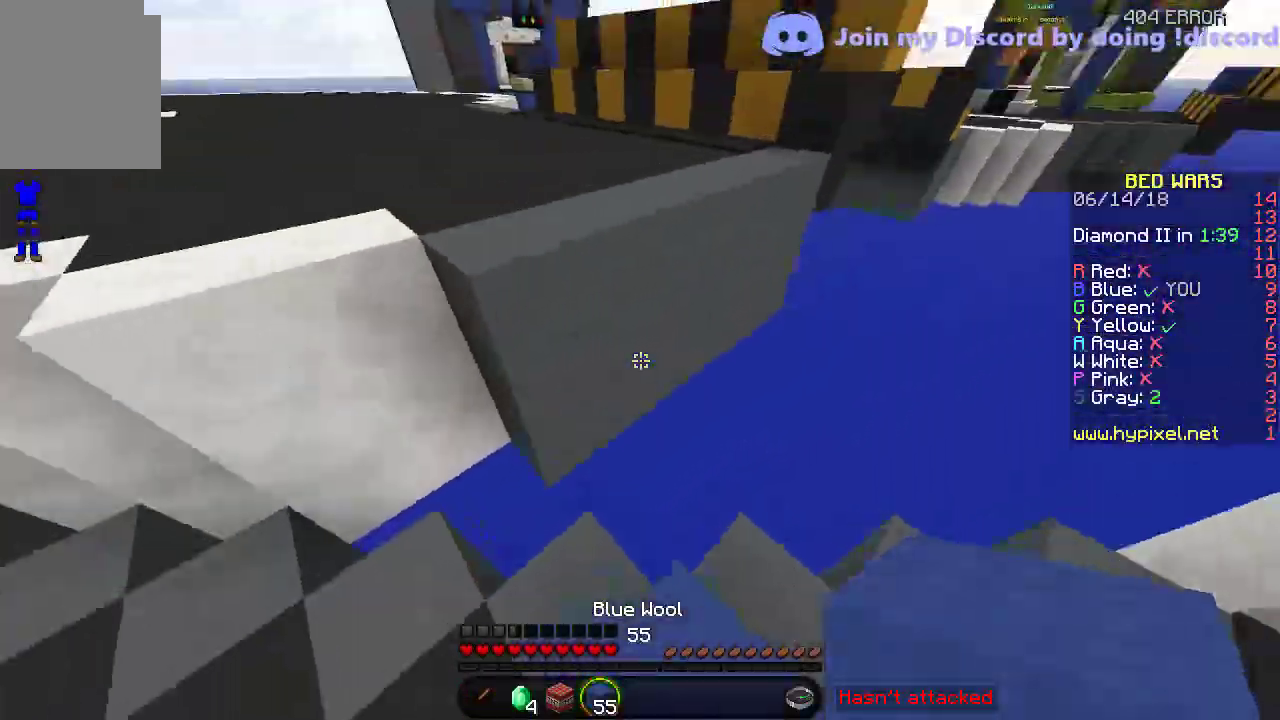
{"keys": ["w"], "events": []}
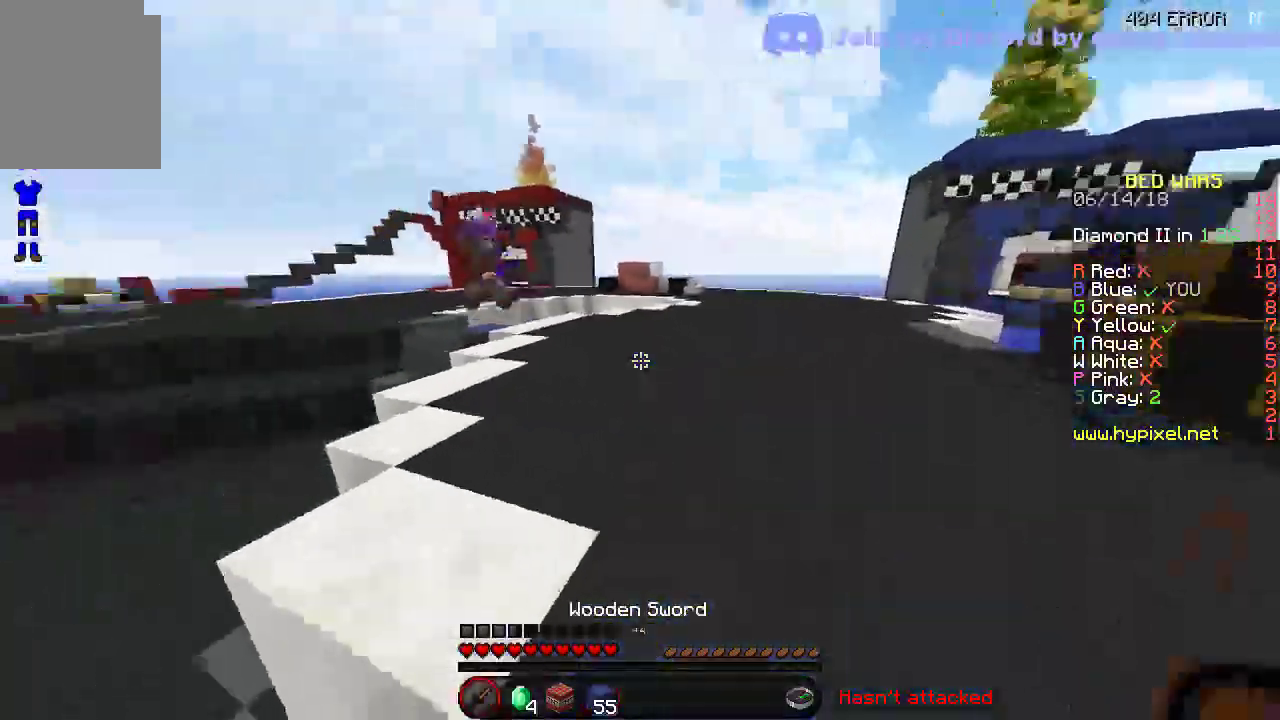
{"keys": ["d", "w"], "events": [[200, "d", "down"]]}
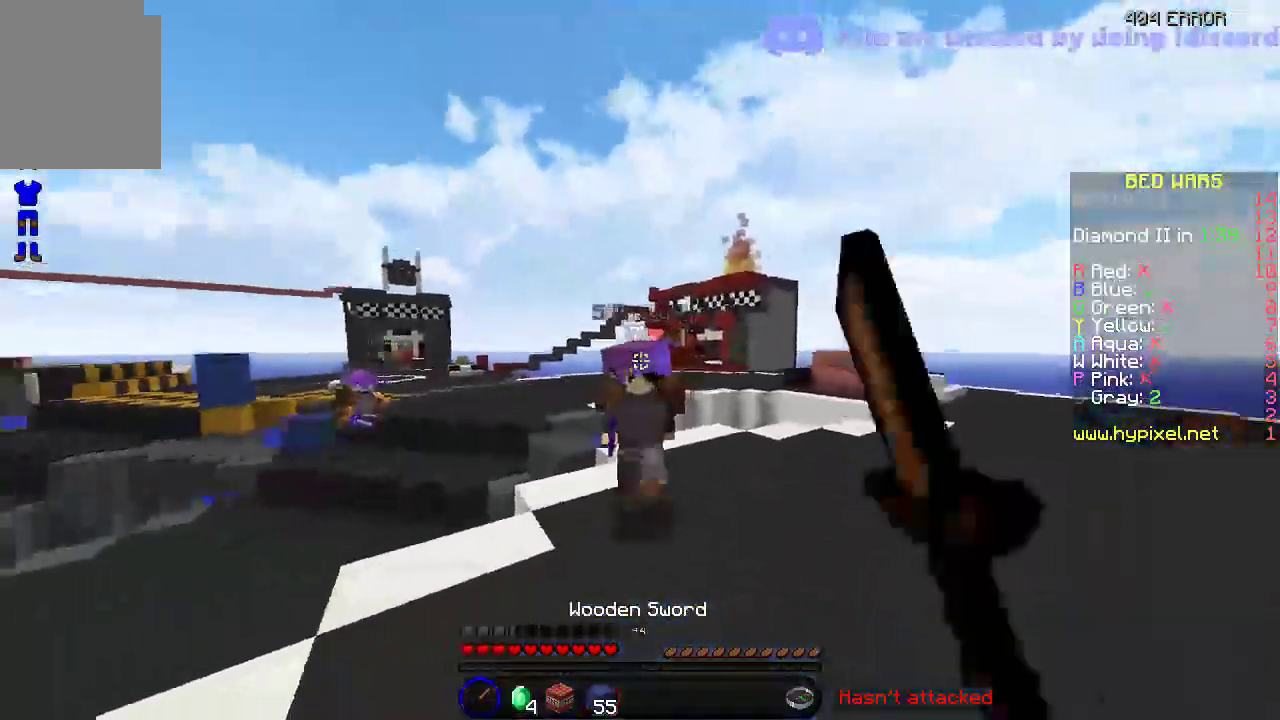
{"keys": ["d", "w"], "events": []}
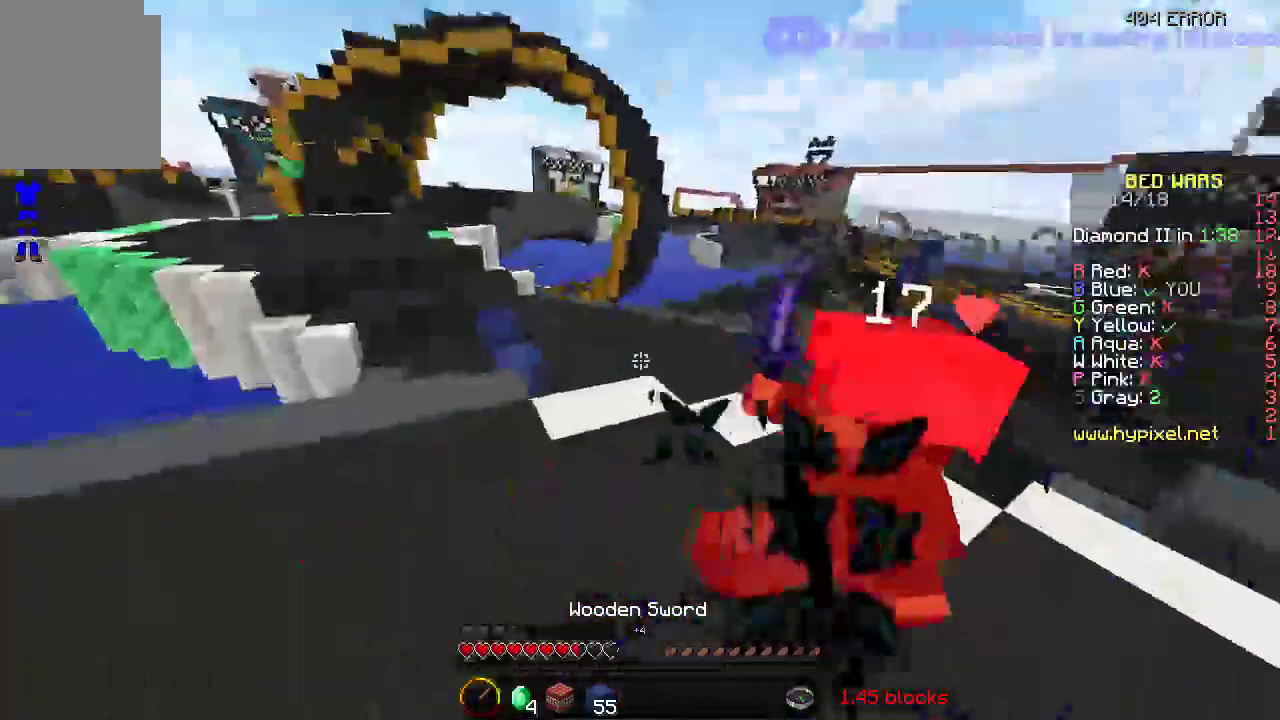
{"keys": ["d", "w"], "events": [[50, "d", "up"], [500, "d", "down"]]}
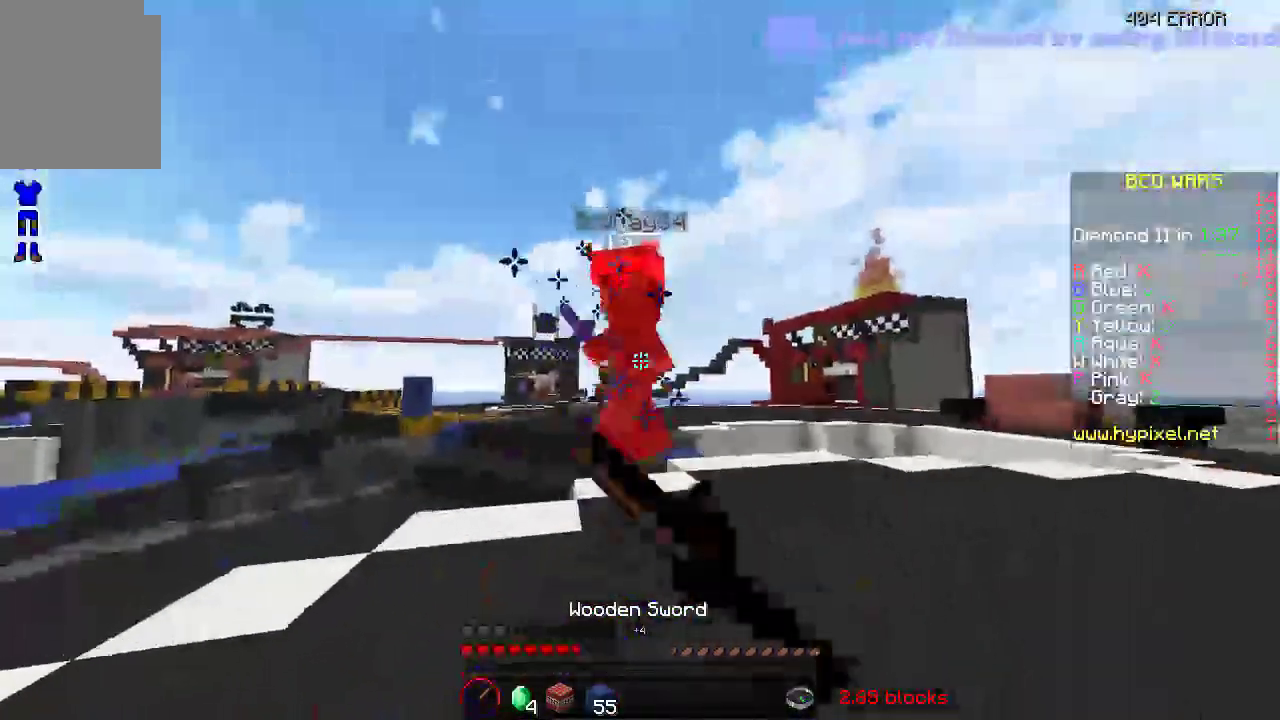
{"keys": ["d", "w"], "events": []}
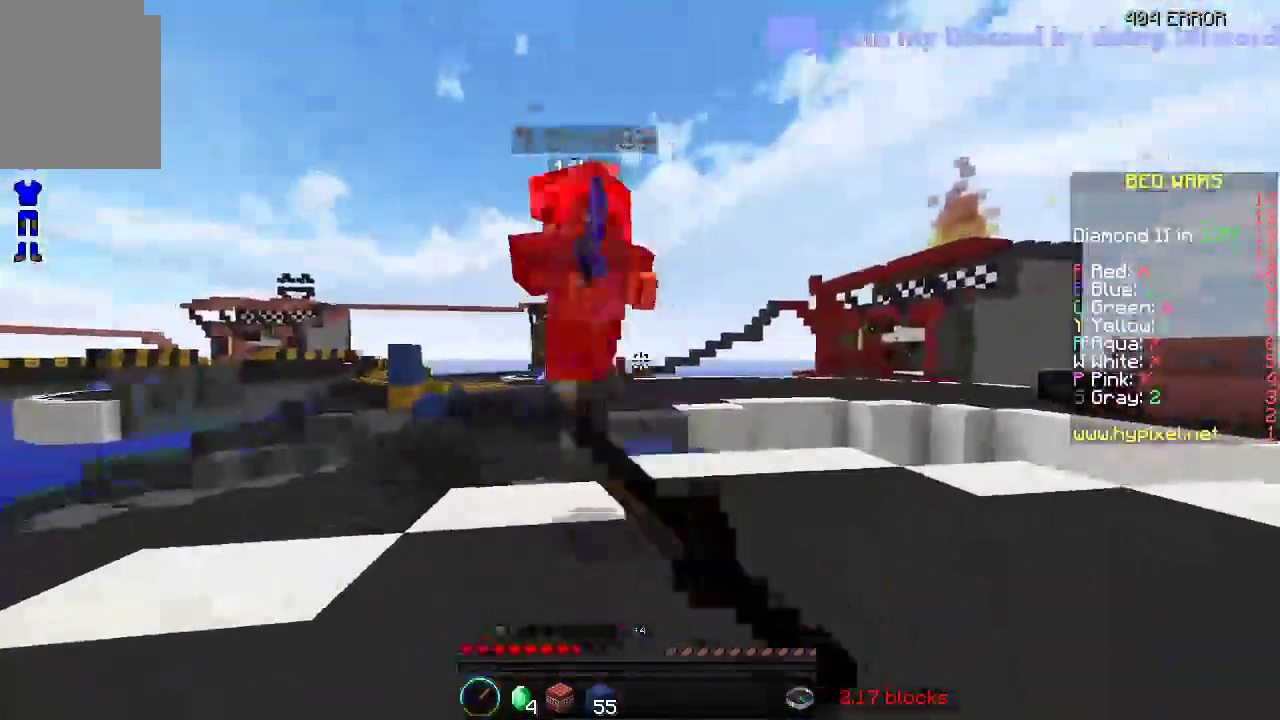
{"keys": ["w"], "events": [[450, "d", "up"]]}
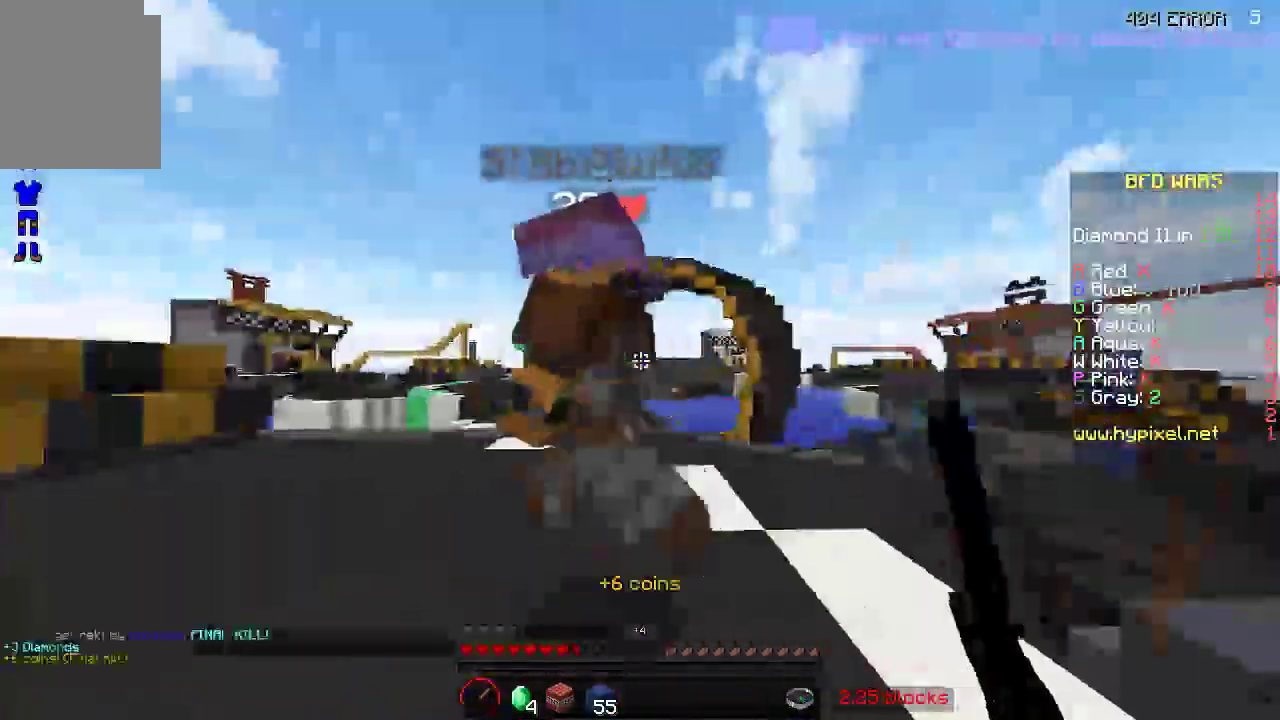
{"keys": ["a", "w"], "events": [[17, "a", "down"]]}
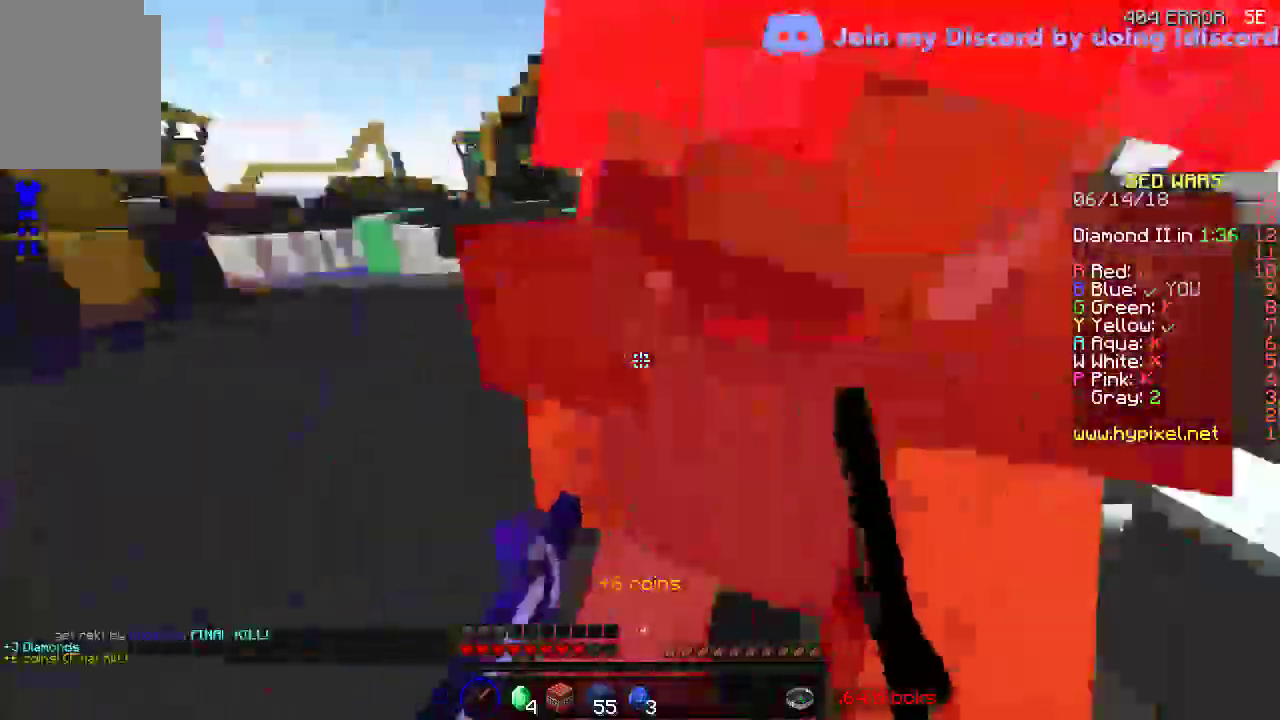
{"keys": ["a", "w"], "events": []}
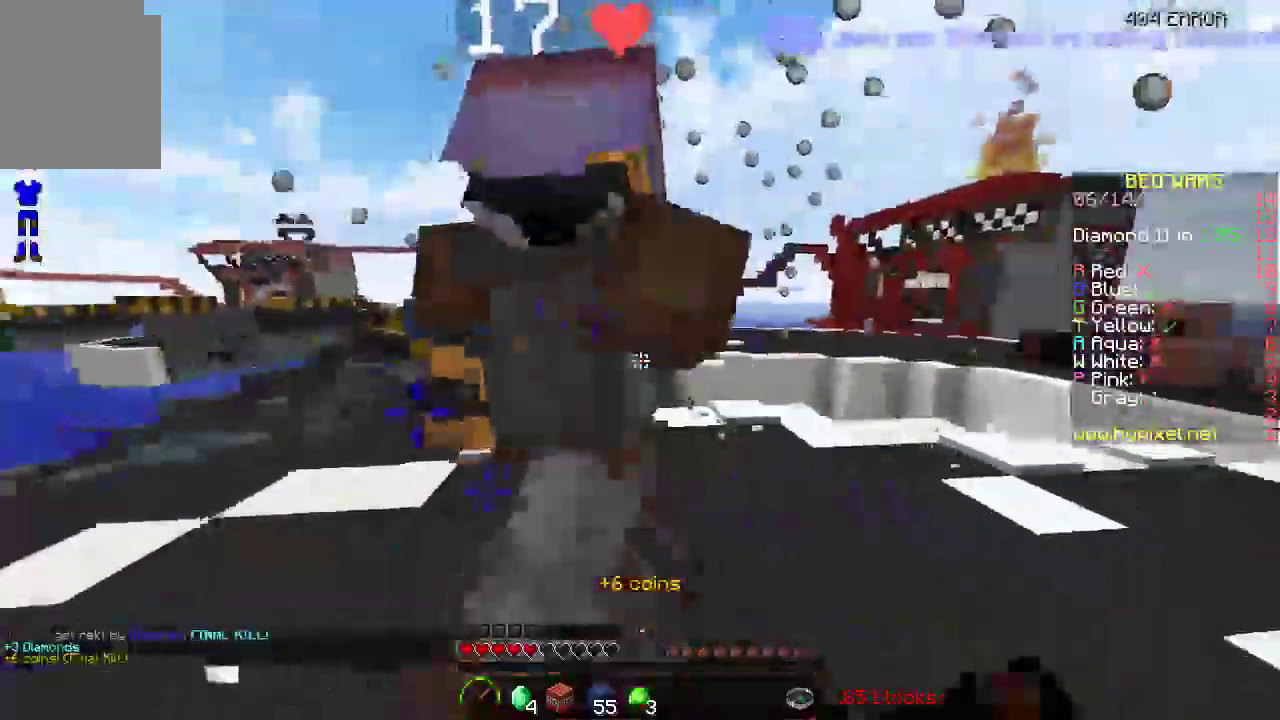
{"keys": ["a", "w"], "events": []}
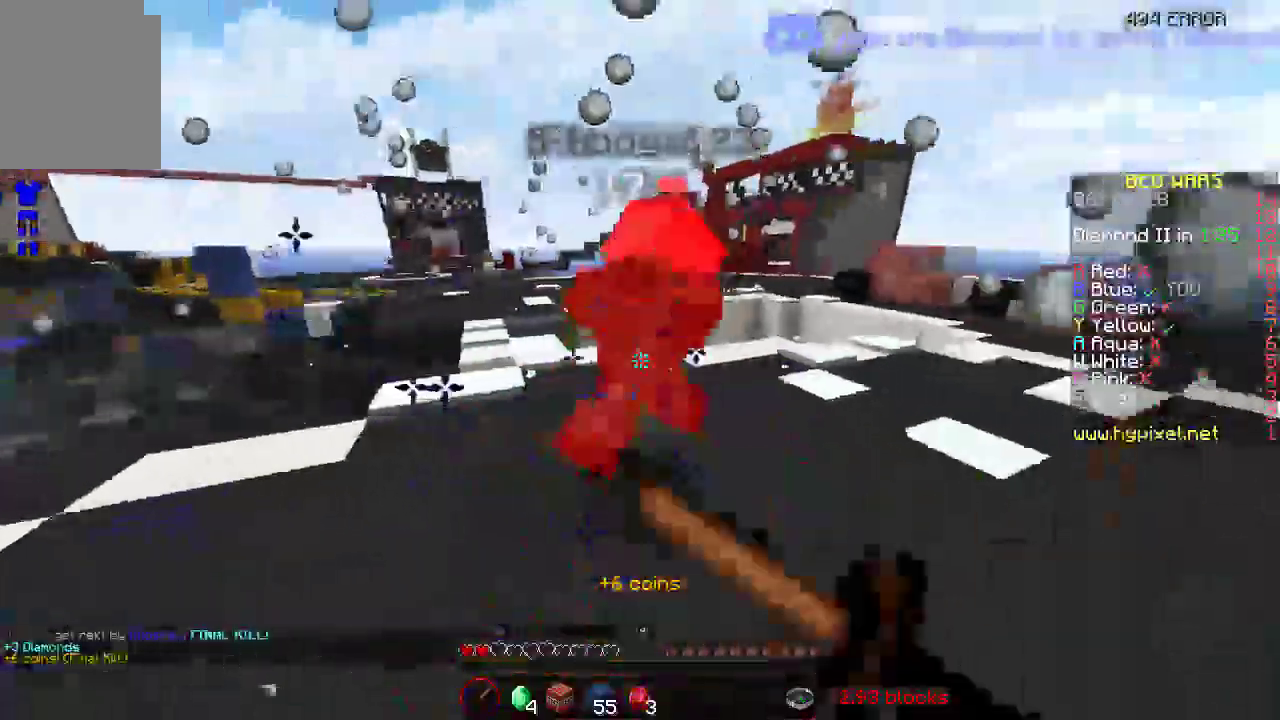
{"keys": ["a", "w"], "events": []}
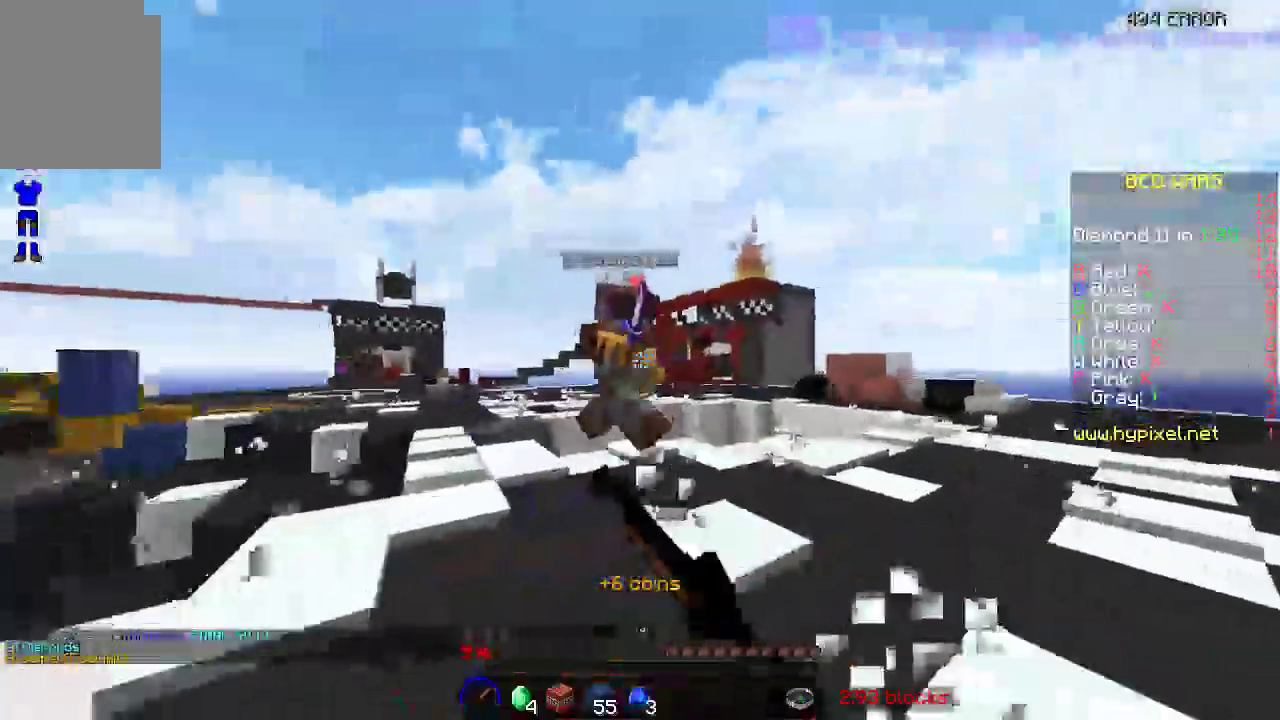
{"keys": ["a", "w"], "events": []}
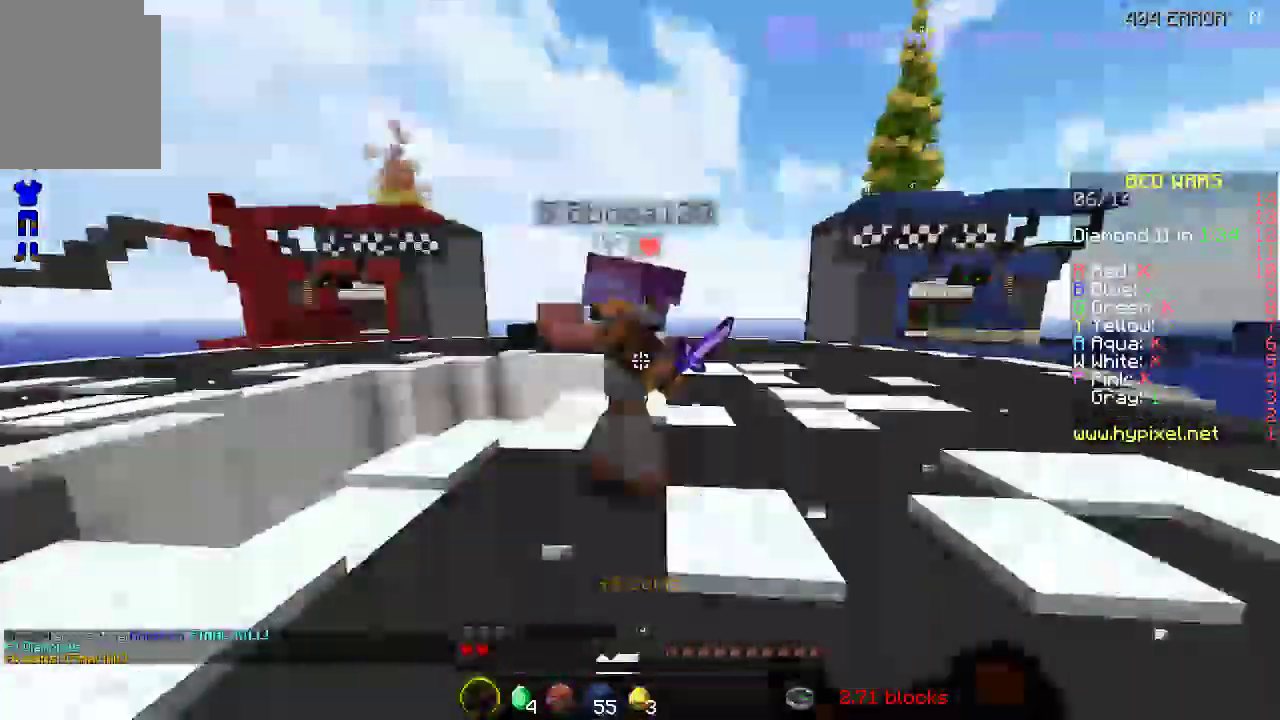
{"keys": ["a", "w"], "events": []}
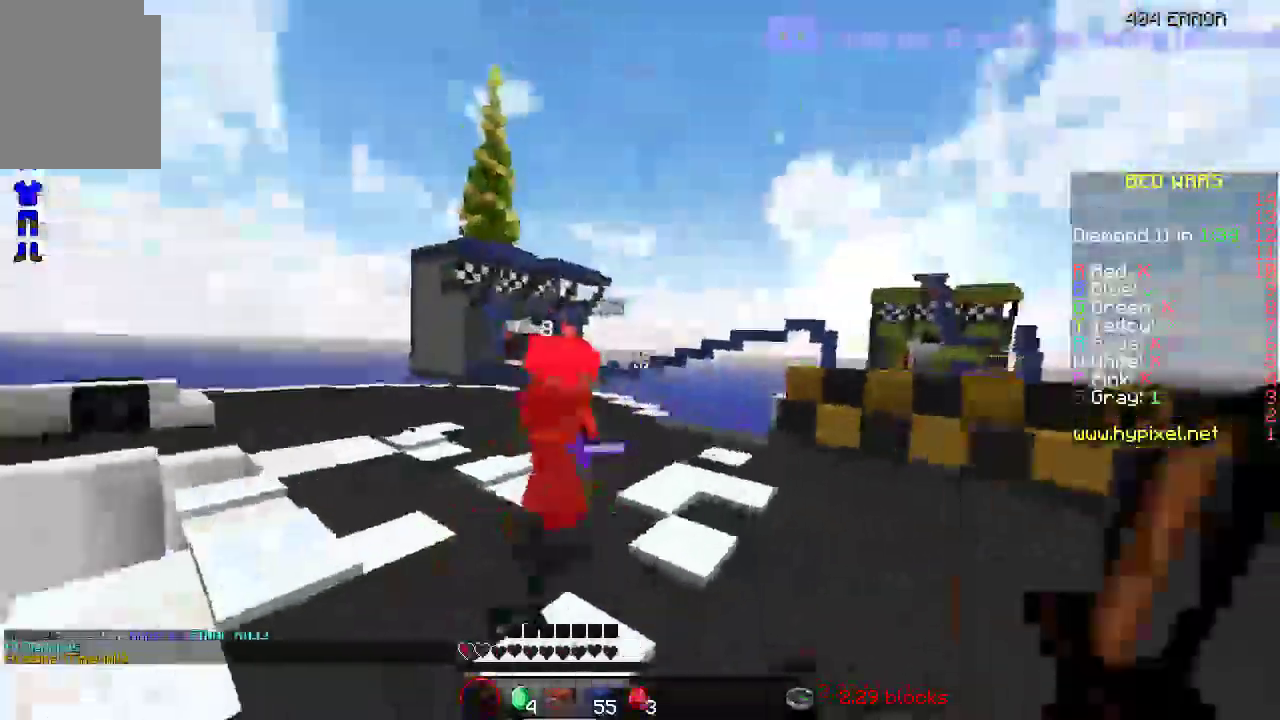
{"keys": ["a", "w"], "events": []}
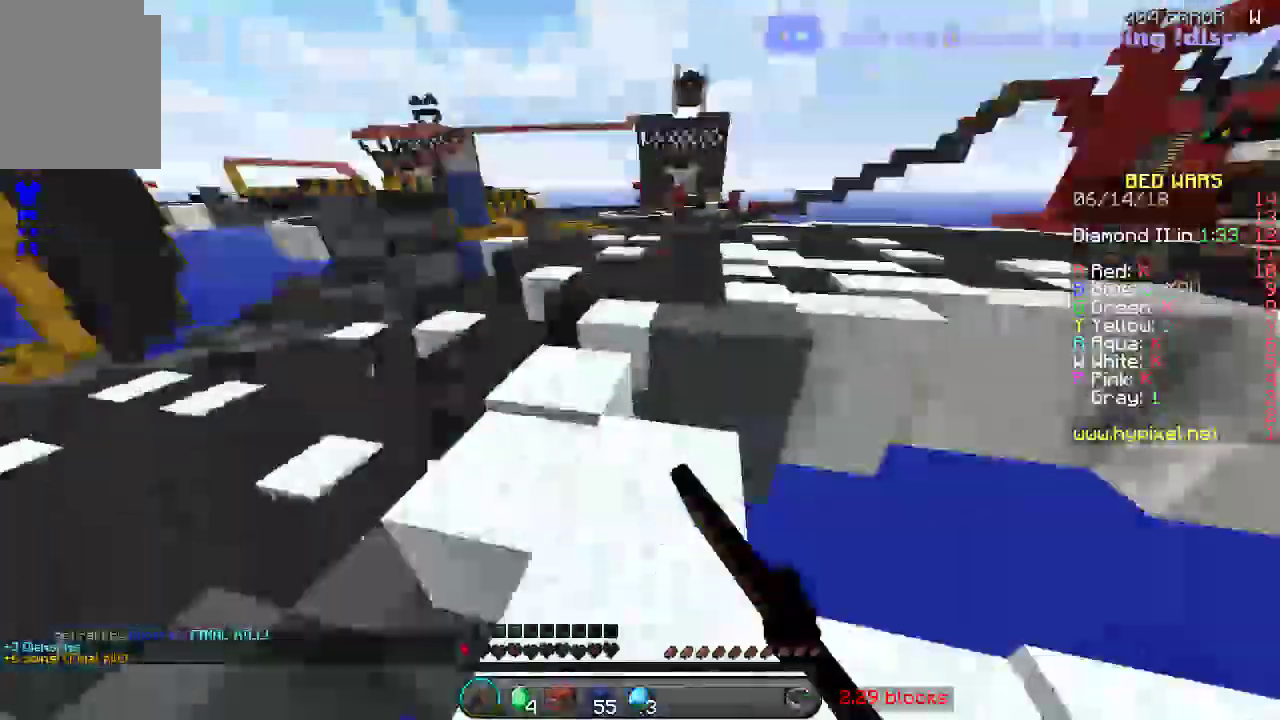
{"keys": ["w"], "events": [[150, "a", "up"]]}
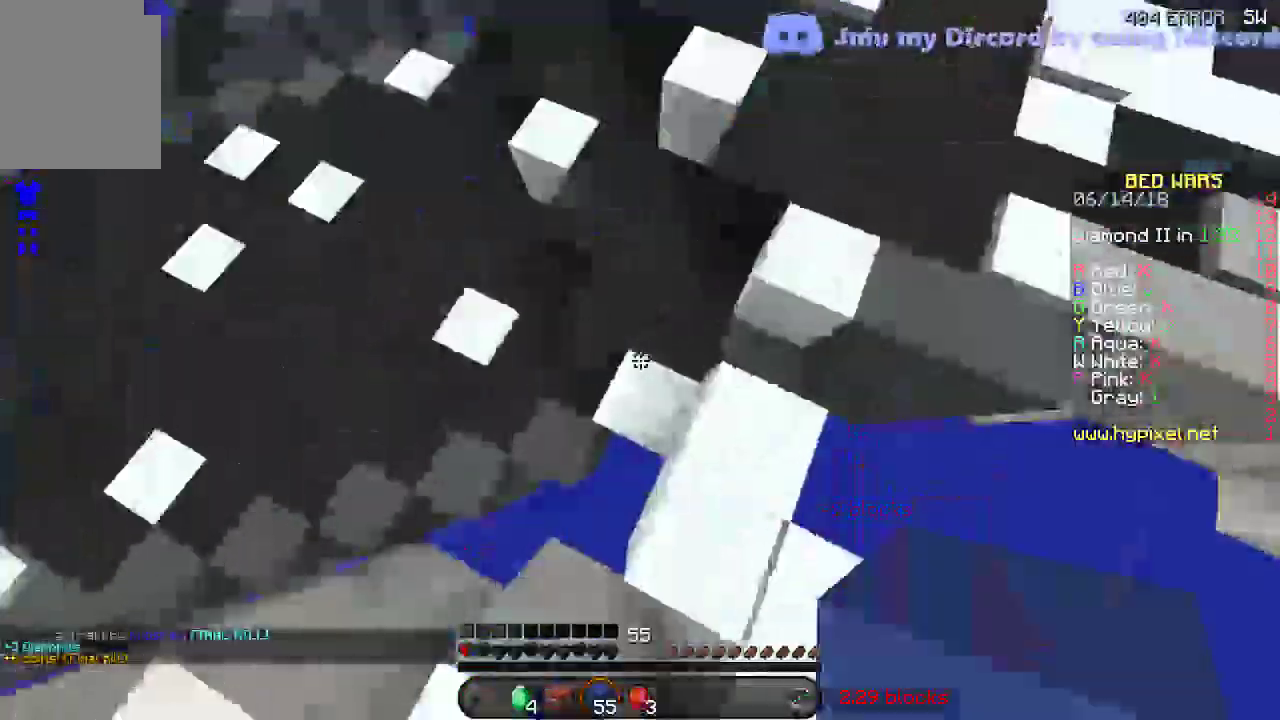
{"keys": ["a", "w"], "events": [[450, "a", "down"]]}
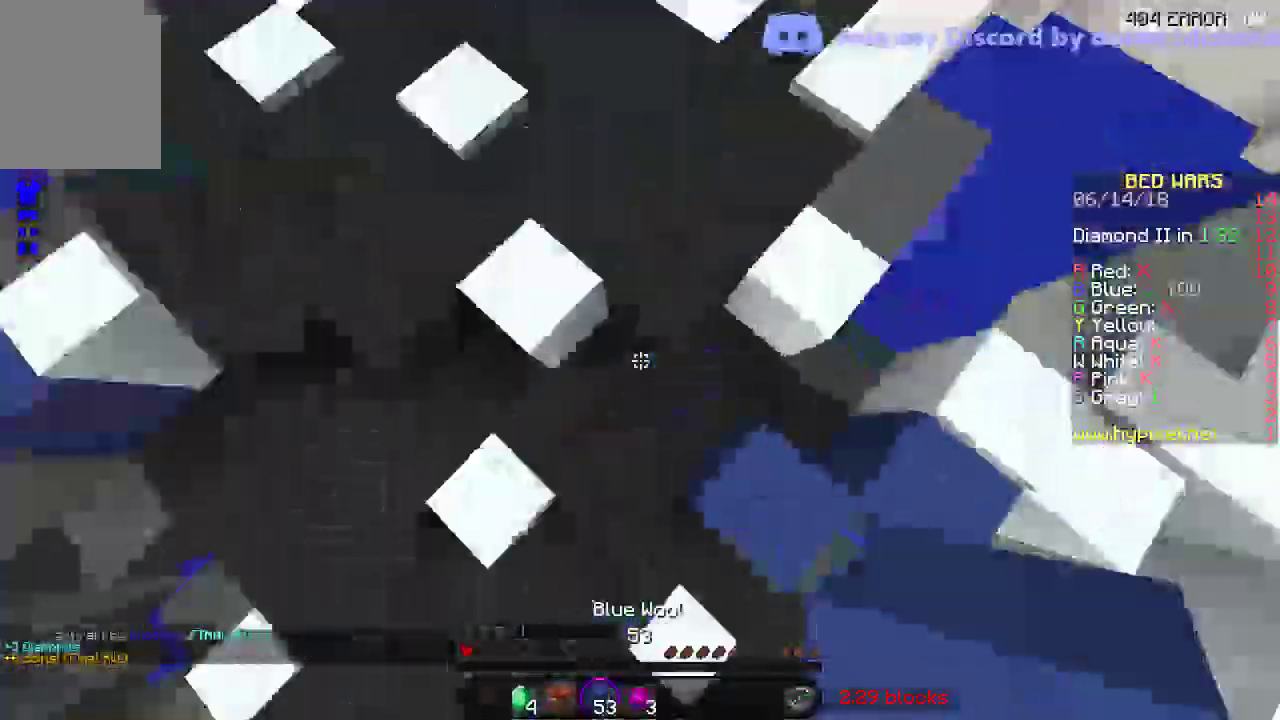
{"keys": ["a", "w"], "events": []}
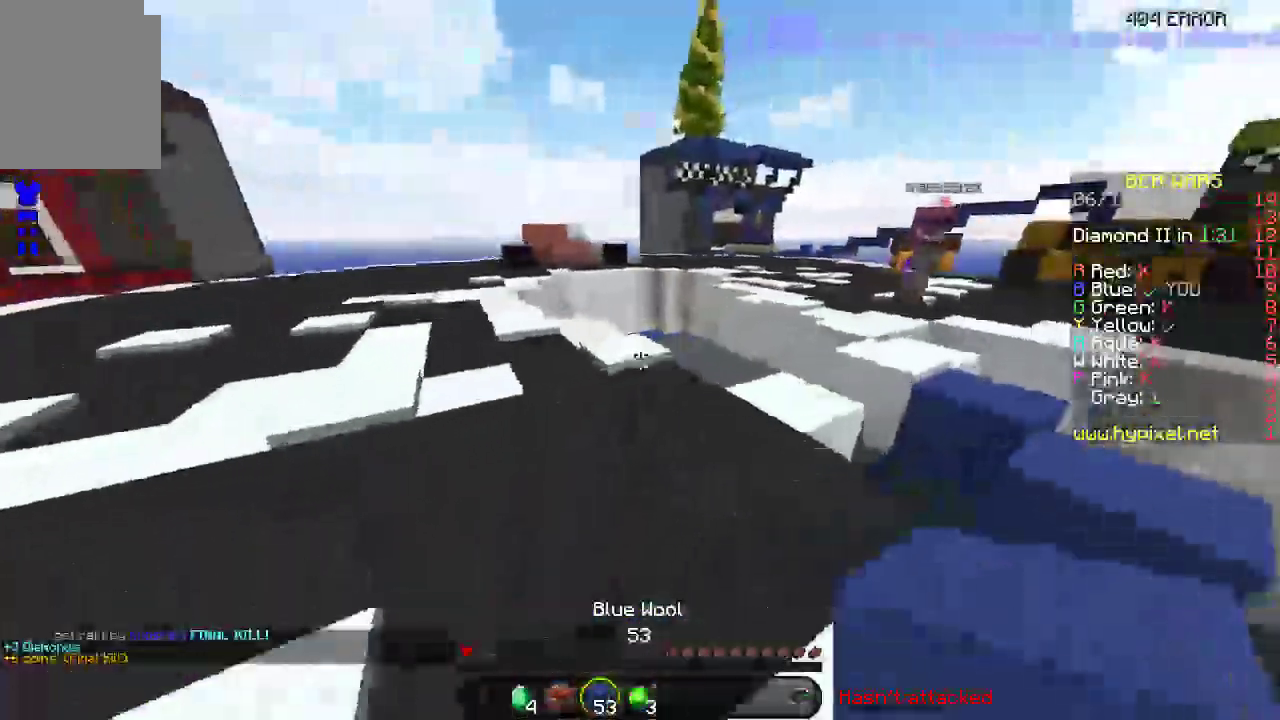
{"keys": ["a", "s"], "events": [[300, "w", "up"], [450, "s", "down"]]}